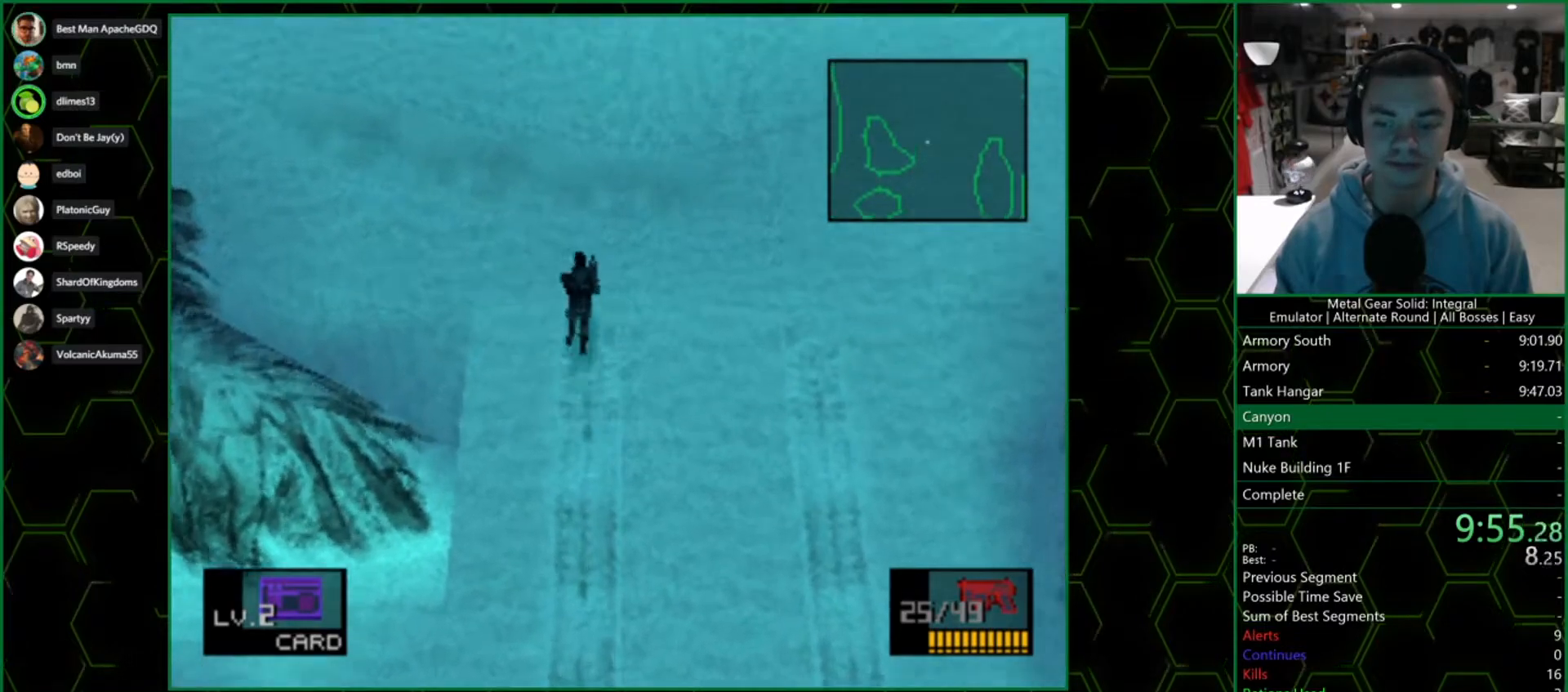
Gameplay with a controller (PlayStation layout); each line is a JSON object with the inputs held at the frame after it. "events" lists button and stick changes between this image and that frame as [ms after this image, input, new state], when the widget could be followed in between.
{"buttons": ["R2", "DPAD_LEFT"], "left_stick": "center", "right_stick": "center", "events": [[117, "R2", "down"], [217, "DPAD_UP", "up"], [483, "DPAD_LEFT", "down"]]}
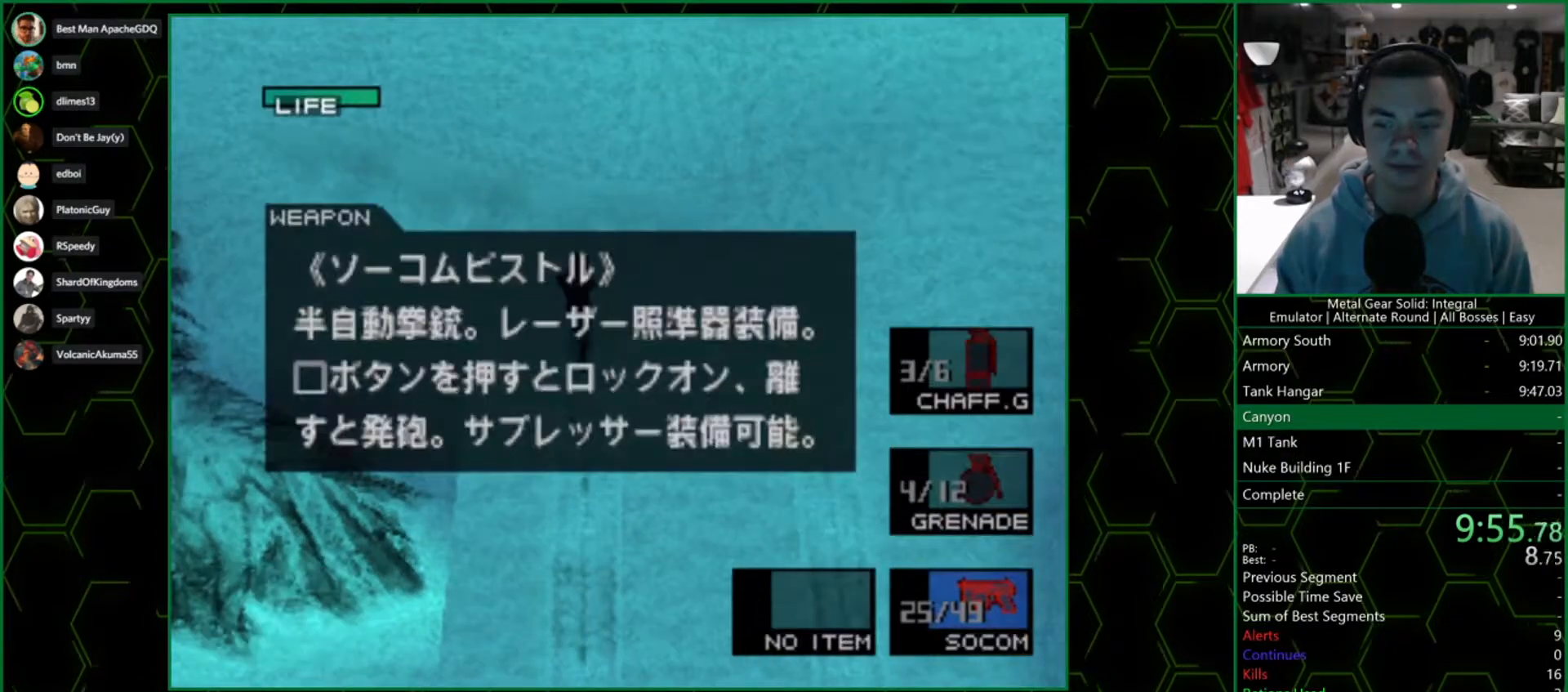
{"buttons": ["DPAD_UP"], "left_stick": "center", "right_stick": "center", "events": [[133, "DPAD_LEFT", "up"], [183, "DPAD_LEFT", "down"], [317, "DPAD_LEFT", "up"], [333, "R2", "up"], [433, "DPAD_UP", "down"]]}
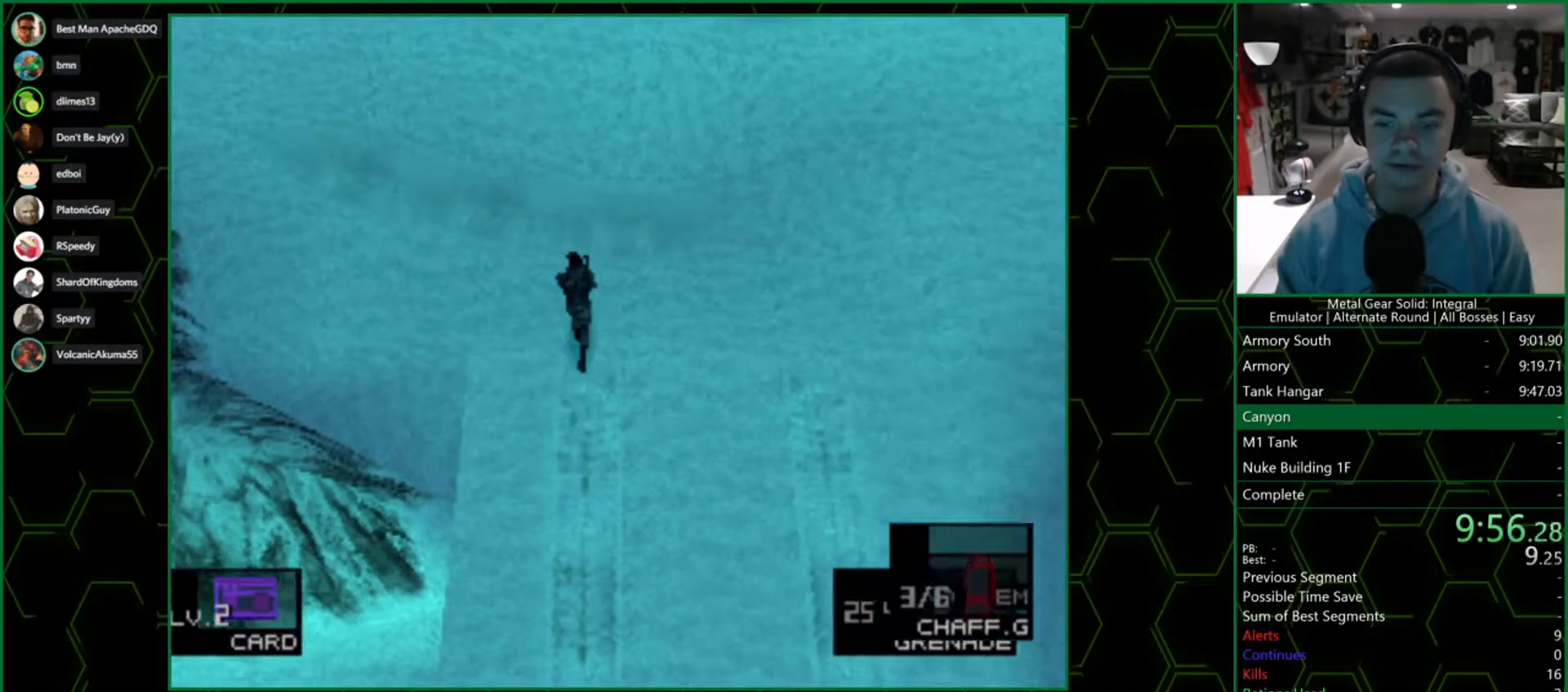
{"buttons": ["DPAD_UP"], "left_stick": "center", "right_stick": "center", "events": []}
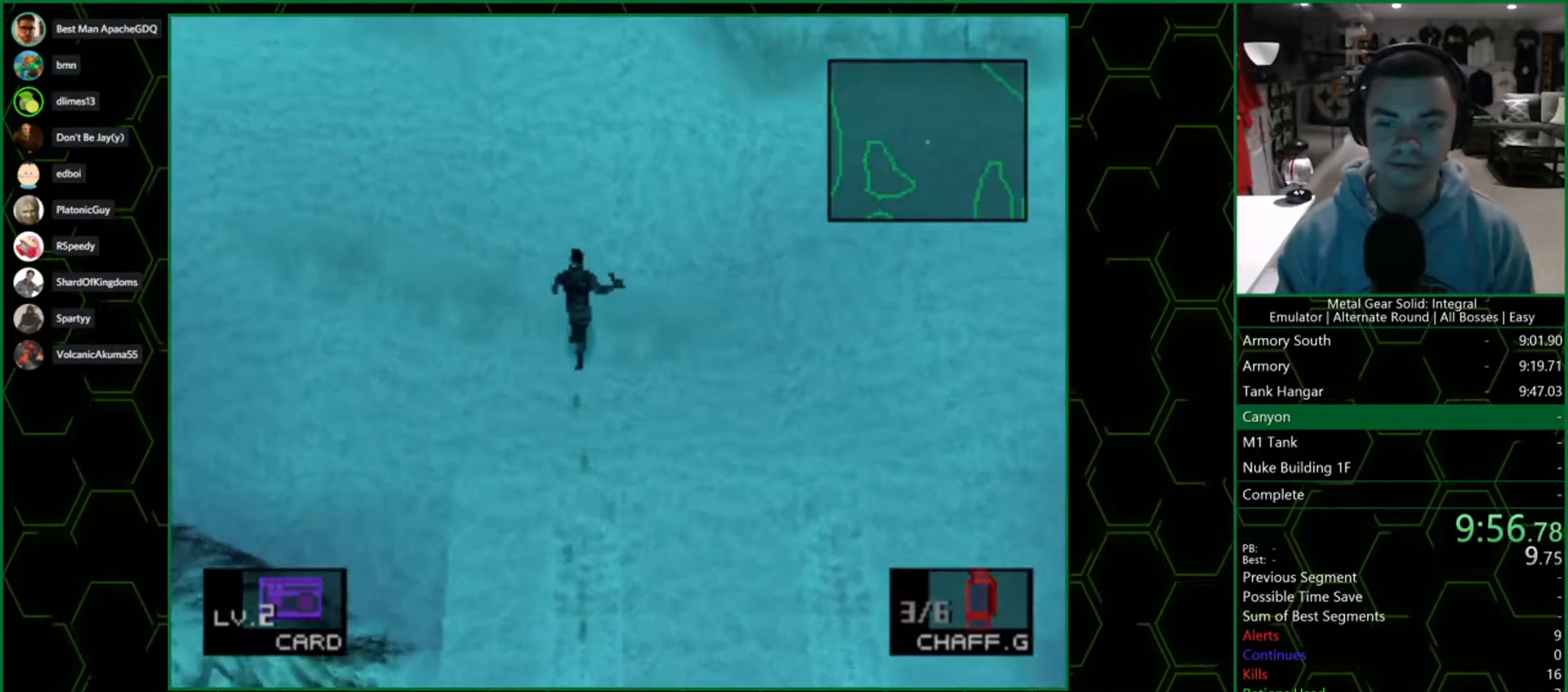
{"buttons": ["DPAD_UP"], "left_stick": "center", "right_stick": "center", "events": []}
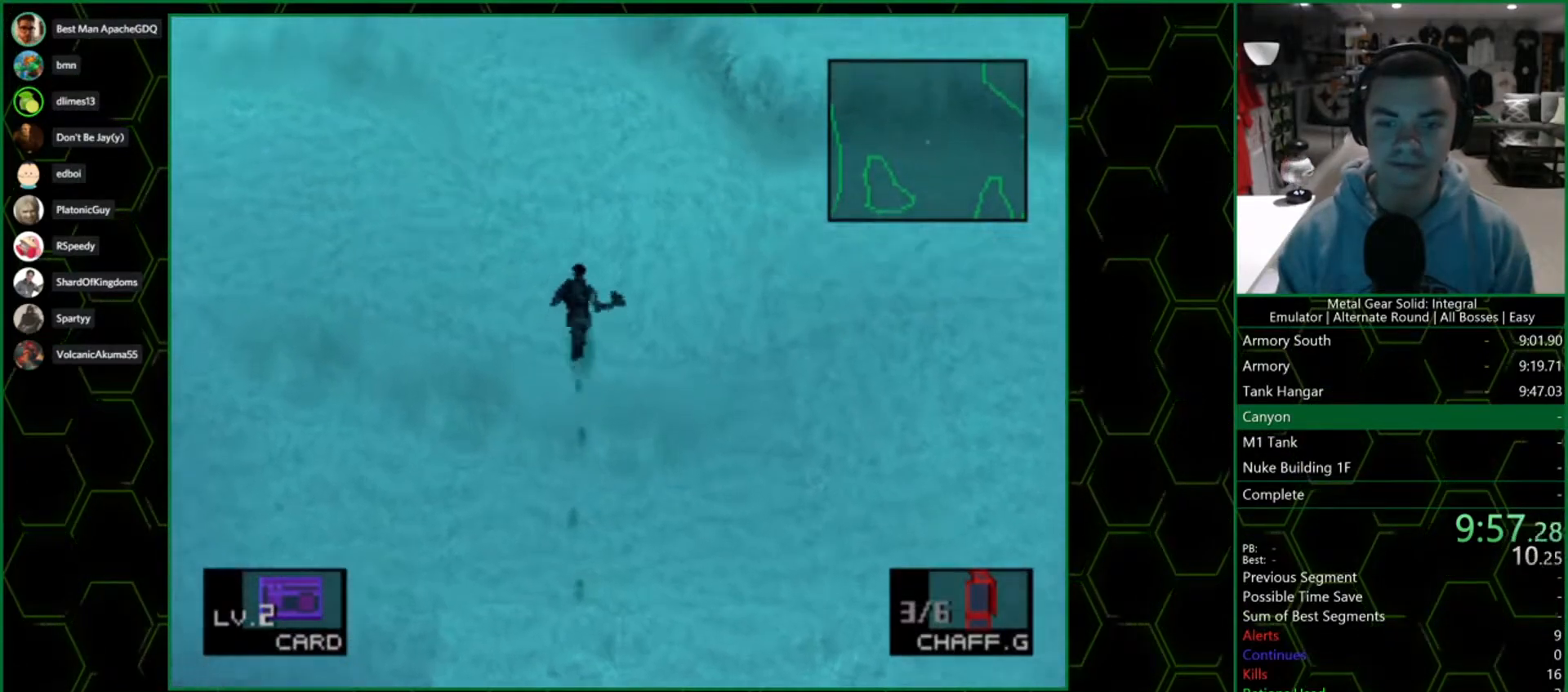
{"buttons": ["DPAD_UP"], "left_stick": "center", "right_stick": "center", "events": []}
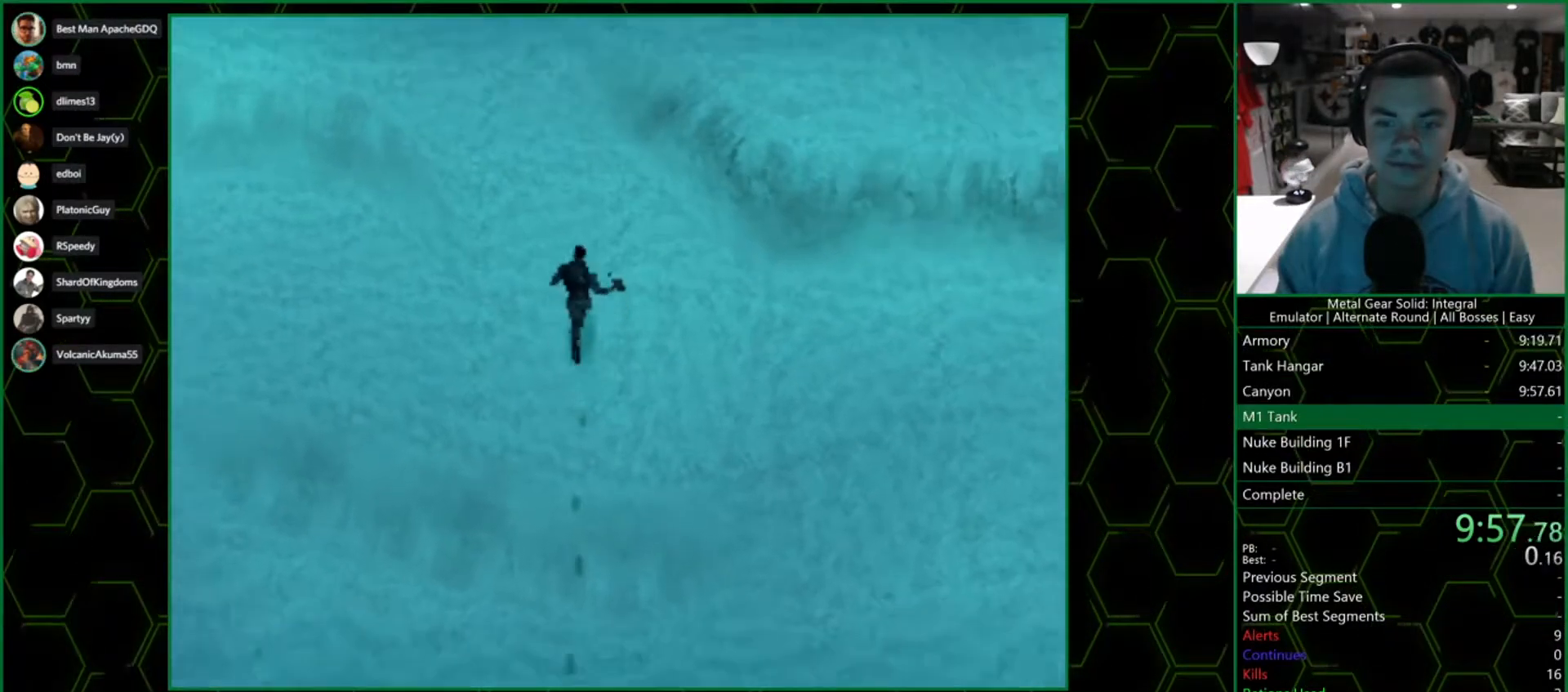
{"buttons": [], "left_stick": "center", "right_stick": "center", "events": [[250, "DPAD_UP", "up"]]}
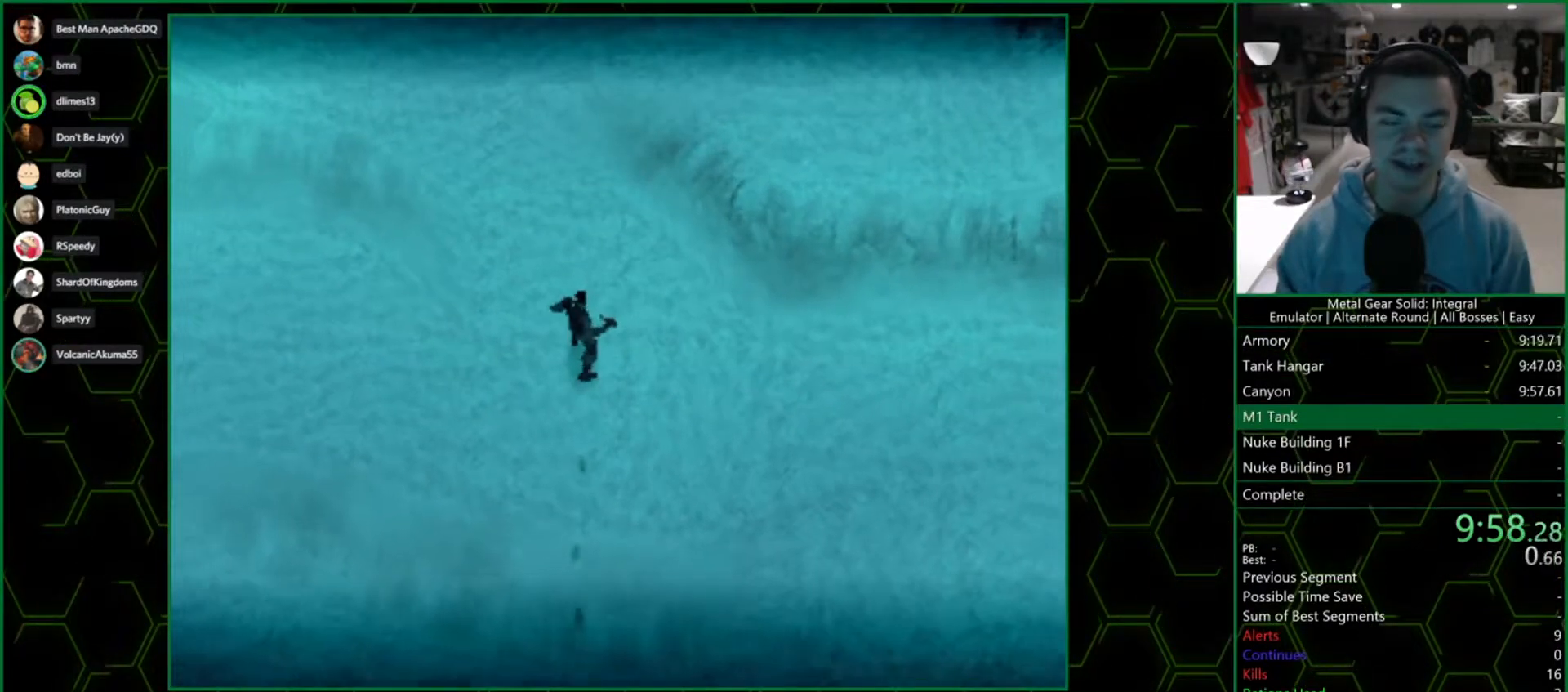
{"buttons": ["CROSS", "SQUARE", "DPAD_UP", "DPAD_RIGHT"], "left_stick": "center", "right_stick": "center", "events": [[50, "DPAD_UP", "down"], [83, "DPAD_UP", "up"], [417, "DPAD_RIGHT", "down"], [417, "DPAD_UP", "down"], [483, "CROSS", "down"], [483, "SQUARE", "down"]]}
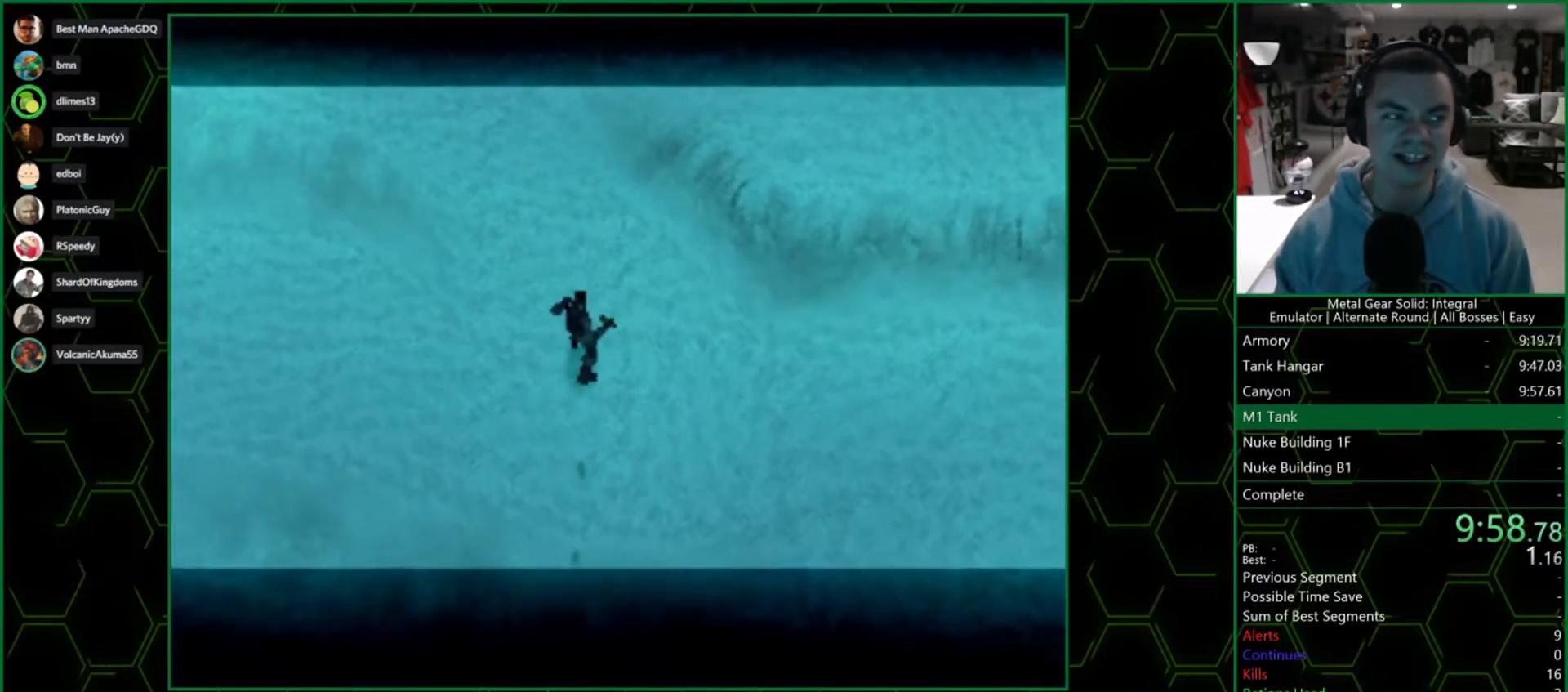
{"buttons": ["CROSS", "SQUARE", "DPAD_UP", "DPAD_RIGHT"], "left_stick": "center", "right_stick": "center", "events": []}
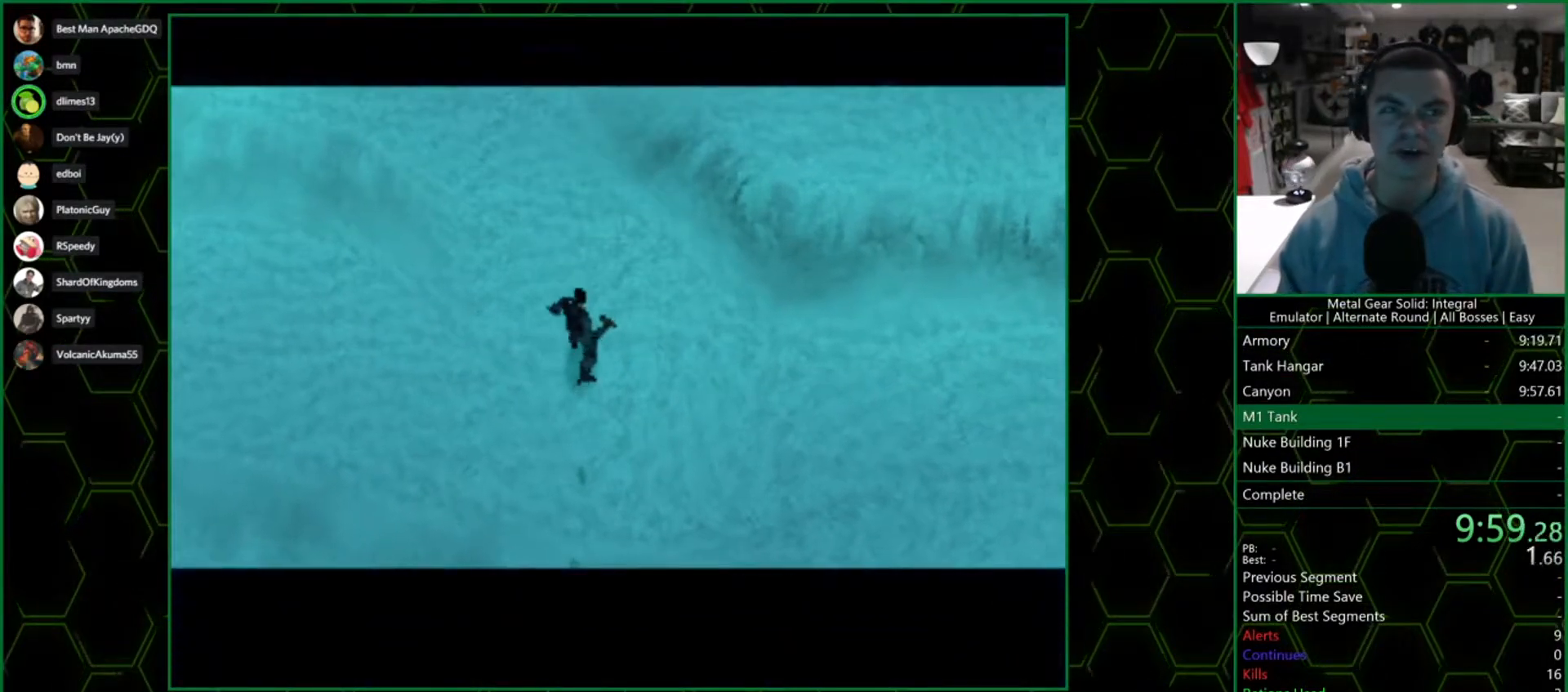
{"buttons": ["CROSS", "SQUARE", "DPAD_UP", "DPAD_RIGHT"], "left_stick": "center", "right_stick": "center", "events": []}
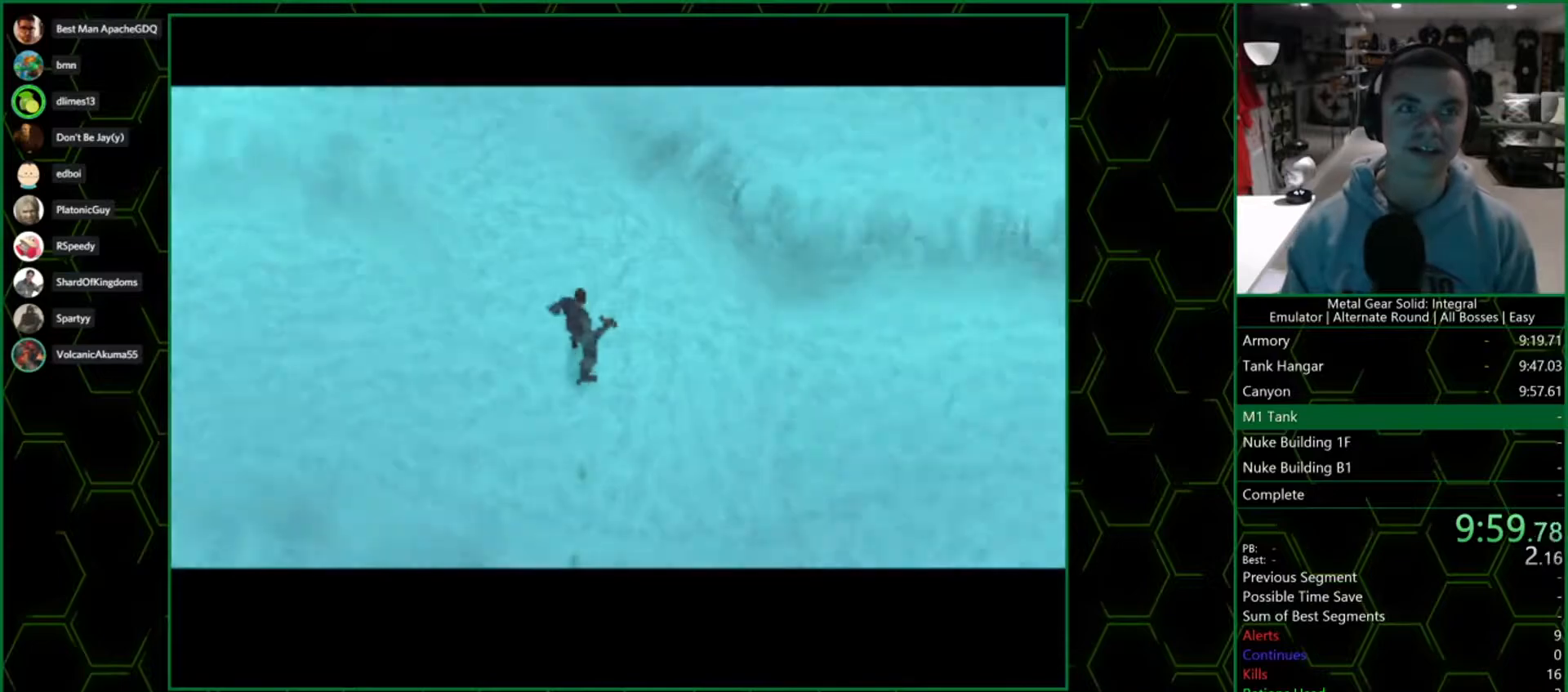
{"buttons": ["CROSS", "SQUARE", "DPAD_UP", "DPAD_RIGHT"], "left_stick": "center", "right_stick": "center", "events": []}
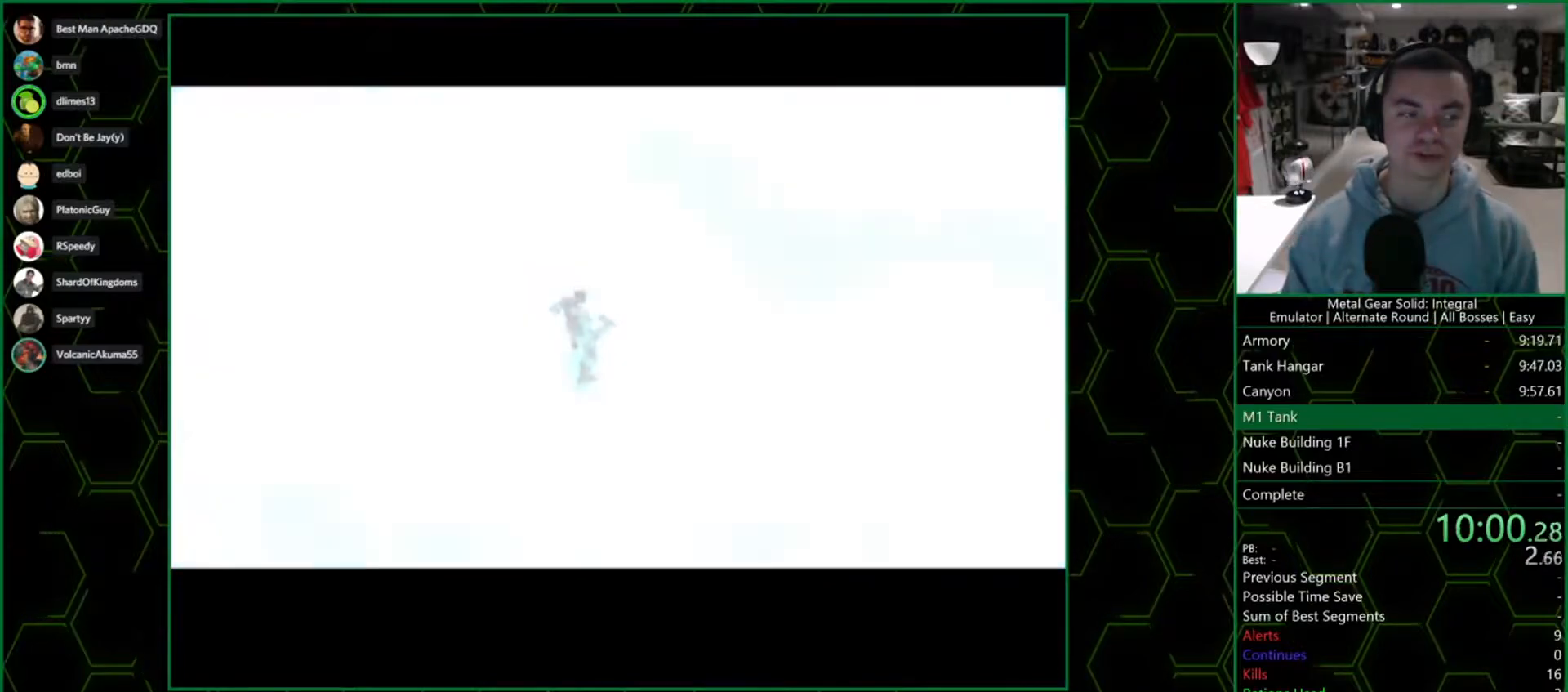
{"buttons": ["CROSS", "SQUARE", "DPAD_UP", "DPAD_RIGHT"], "left_stick": "center", "right_stick": "center", "events": []}
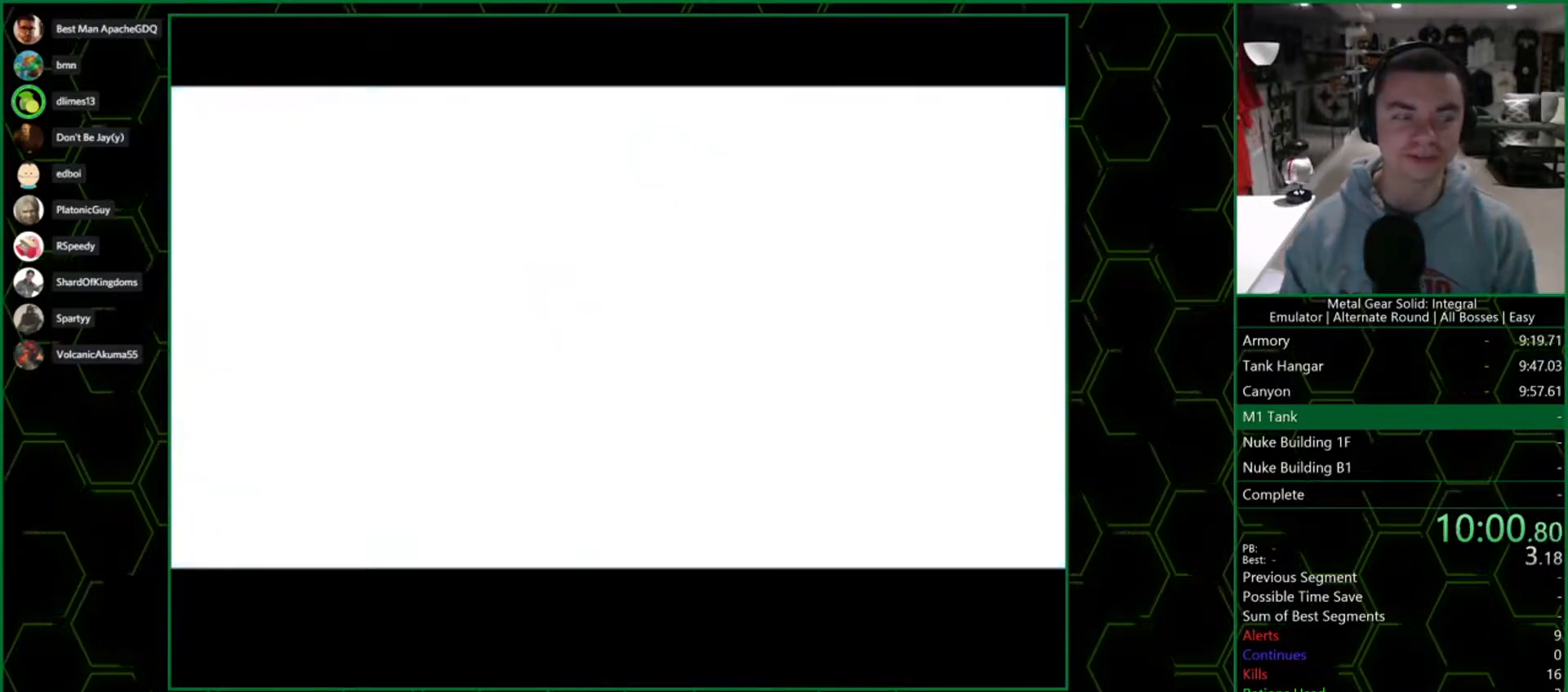
{"buttons": ["CROSS", "SQUARE", "DPAD_UP", "DPAD_RIGHT"], "left_stick": "center", "right_stick": "center", "events": []}
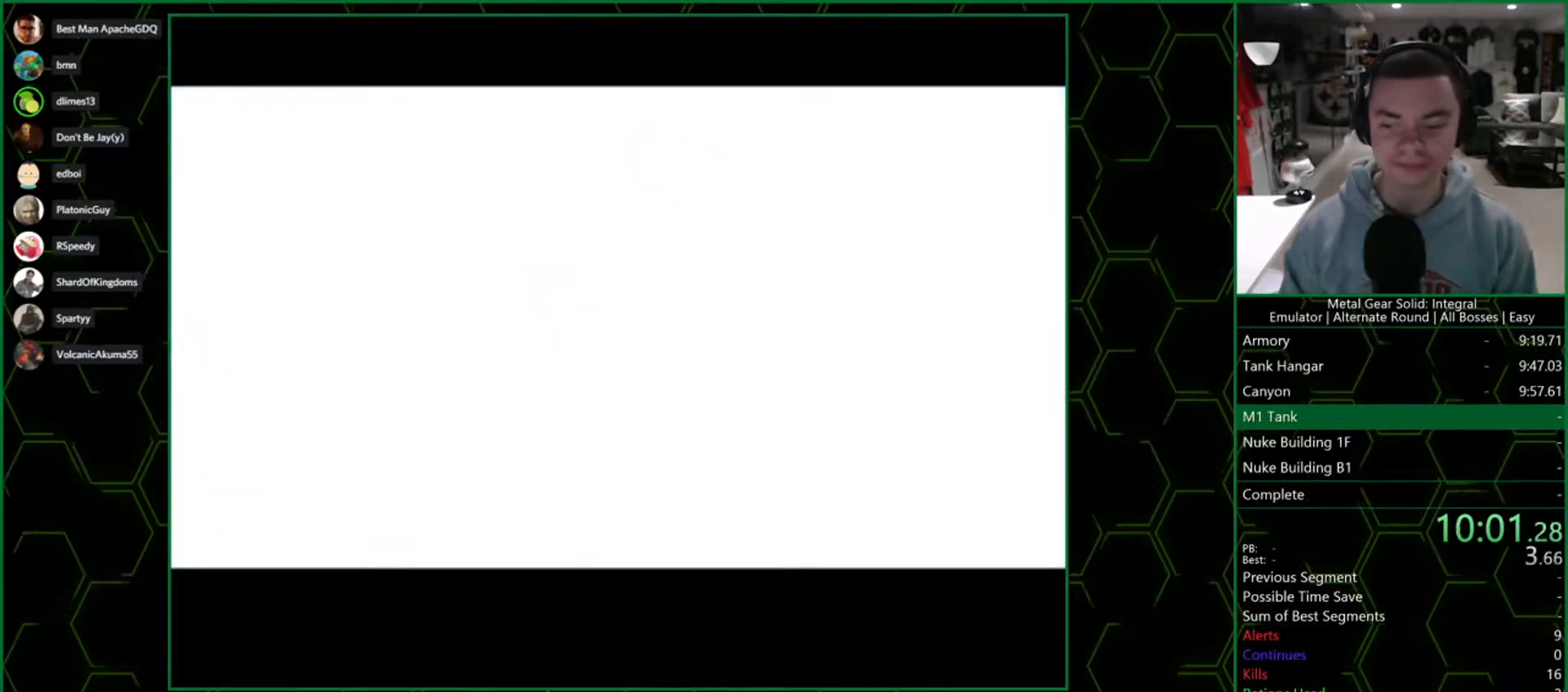
{"buttons": ["CROSS", "SQUARE", "DPAD_UP", "DPAD_RIGHT"], "left_stick": "center", "right_stick": "center", "events": []}
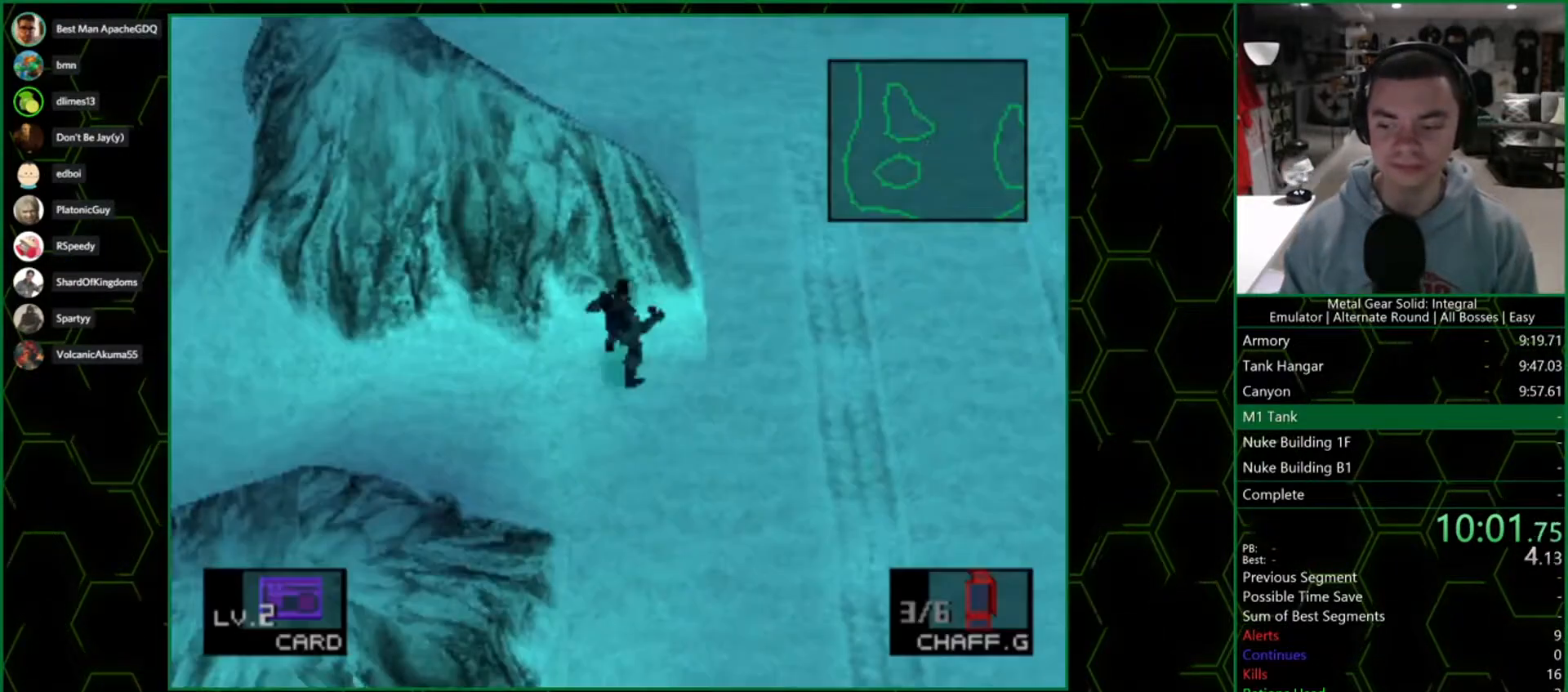
{"buttons": ["CROSS", "DPAD_UP", "DPAD_RIGHT"], "left_stick": "center", "right_stick": "center", "events": [[500, "SQUARE", "up"]]}
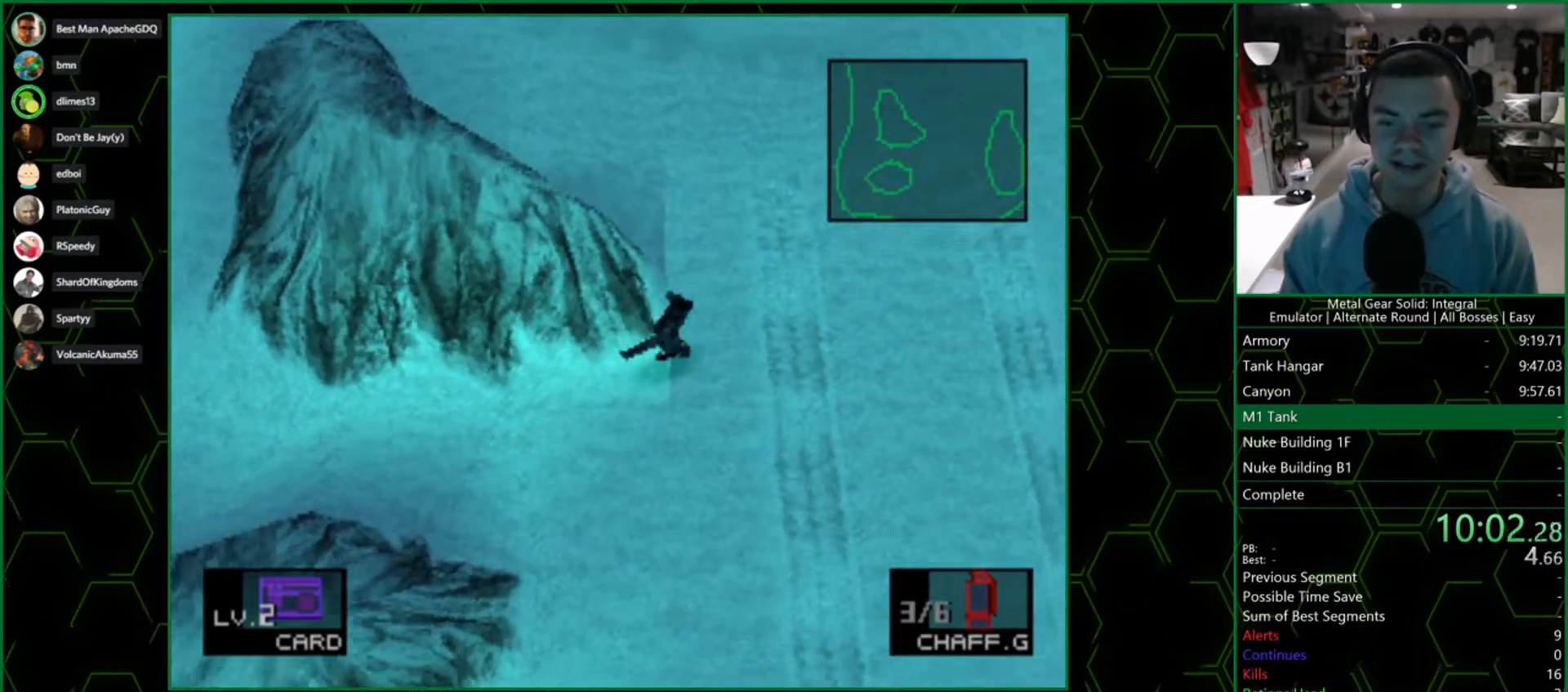
{"buttons": ["DPAD_UP", "DPAD_RIGHT"], "left_stick": "center", "right_stick": "center", "events": [[17, "CROSS", "up"]]}
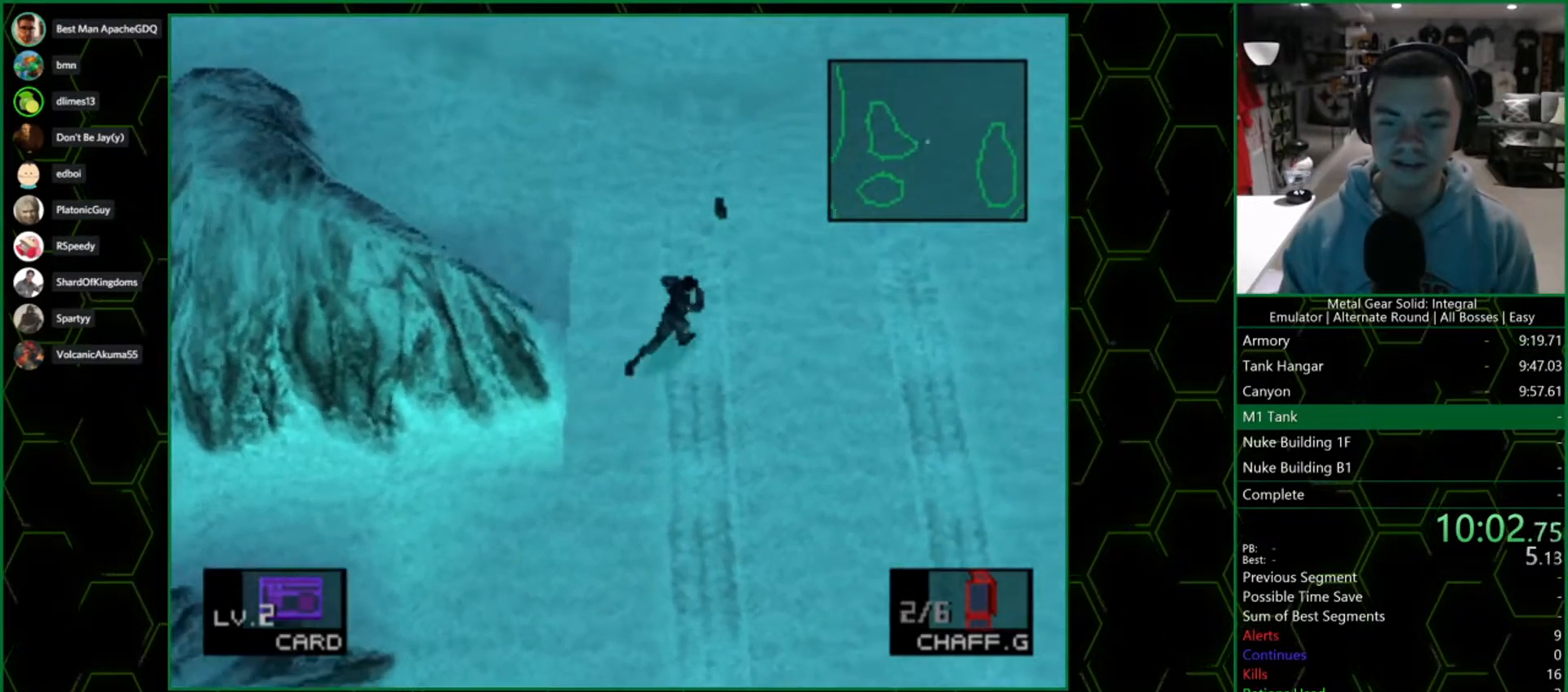
{"buttons": ["DPAD_UP", "DPAD_RIGHT"], "left_stick": "center", "right_stick": "center", "events": []}
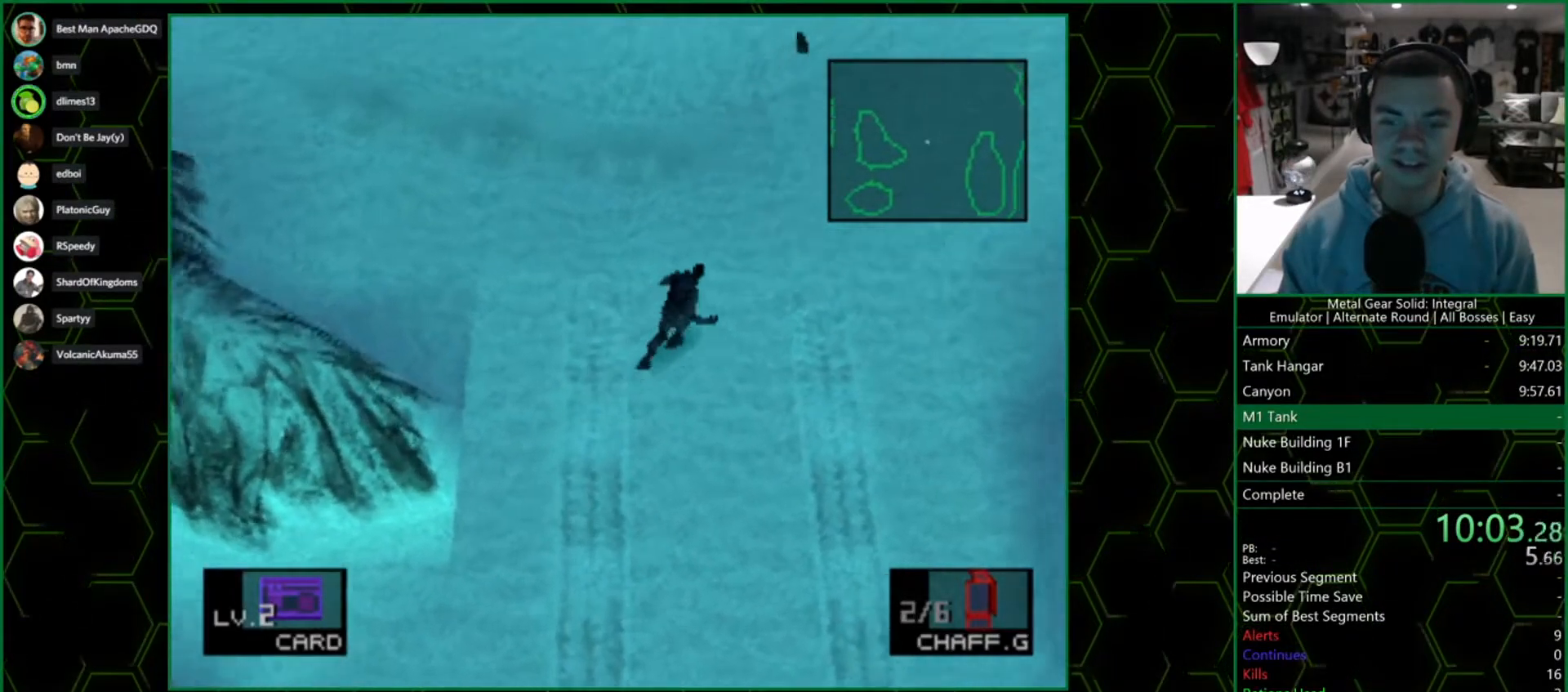
{"buttons": ["DPAD_UP", "DPAD_RIGHT"], "left_stick": "center", "right_stick": "center", "events": []}
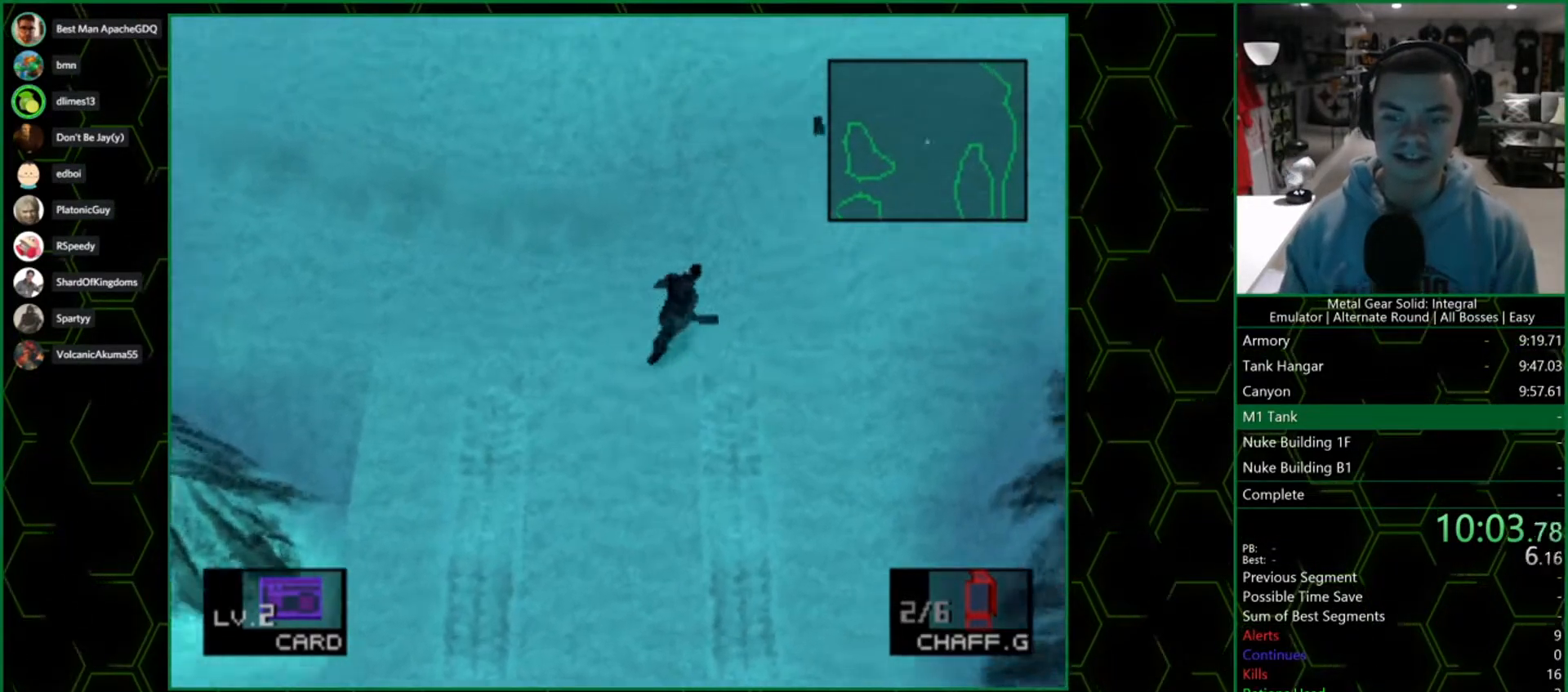
{"buttons": ["DPAD_UP"], "left_stick": "center", "right_stick": "center", "events": [[283, "DPAD_RIGHT", "up"]]}
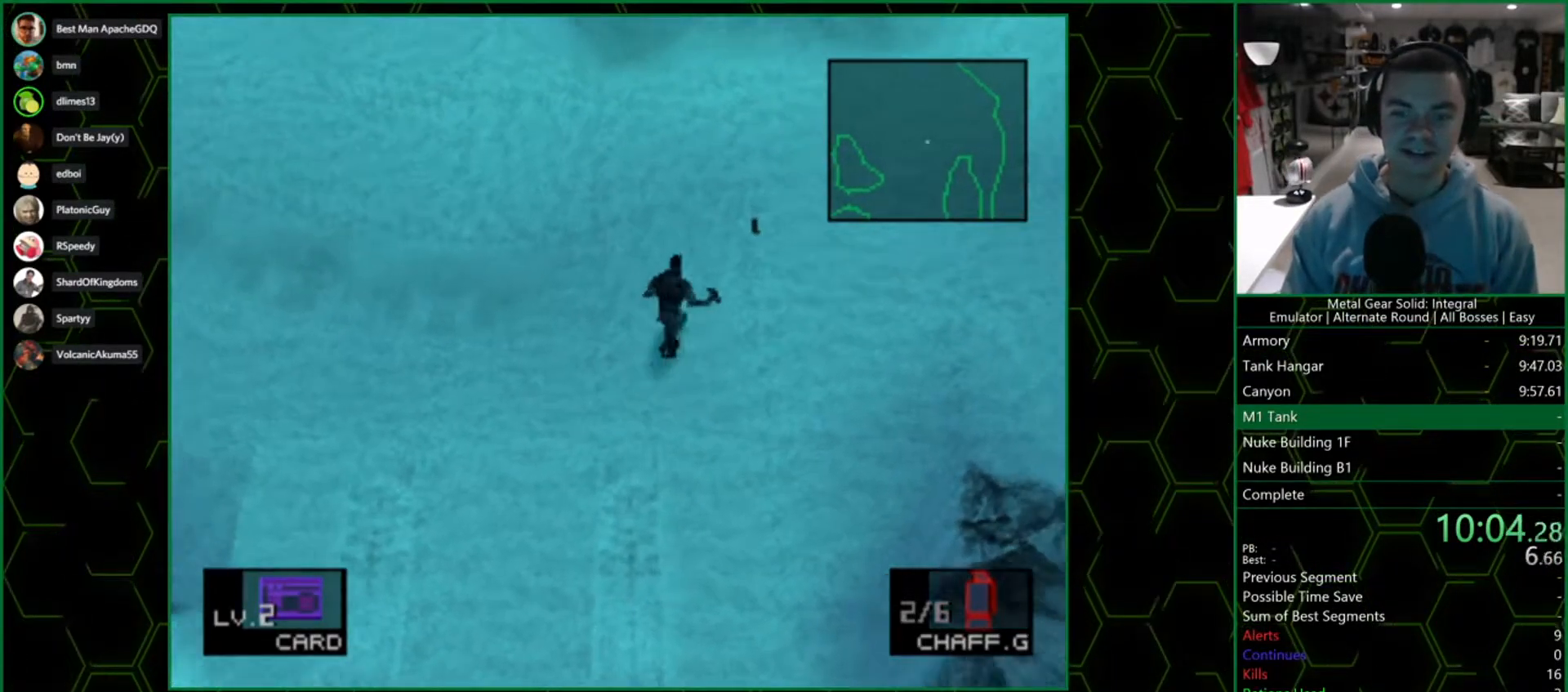
{"buttons": ["DPAD_UP"], "left_stick": "center", "right_stick": "center", "events": []}
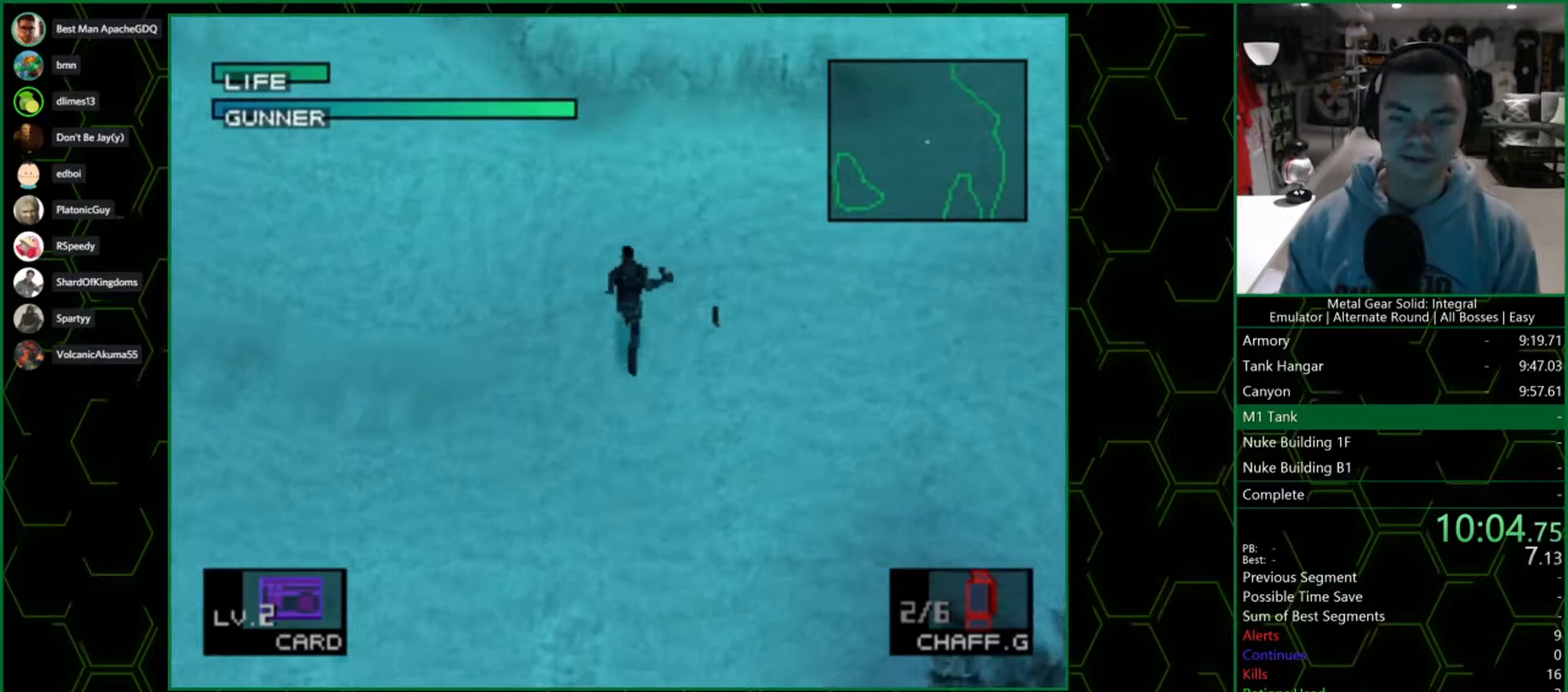
{"buttons": ["R2", "DPAD_UP"], "left_stick": "center", "right_stick": "center", "events": [[250, "R1", "down"], [317, "R1", "up"], [433, "R2", "down"]]}
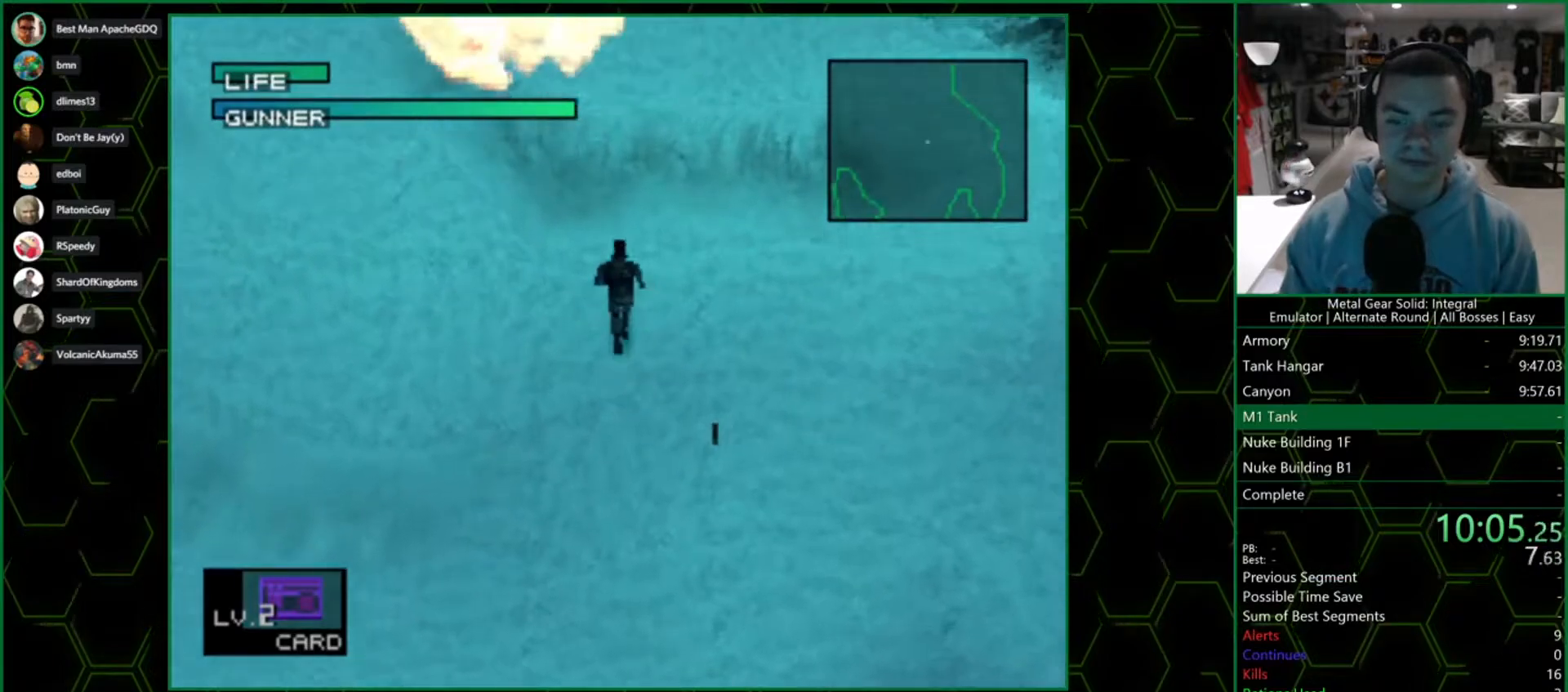
{"buttons": [], "left_stick": "center", "right_stick": "center", "events": [[33, "DPAD_UP", "up"], [217, "DPAD_RIGHT", "down"], [350, "DPAD_RIGHT", "up"], [450, "R2", "up"]]}
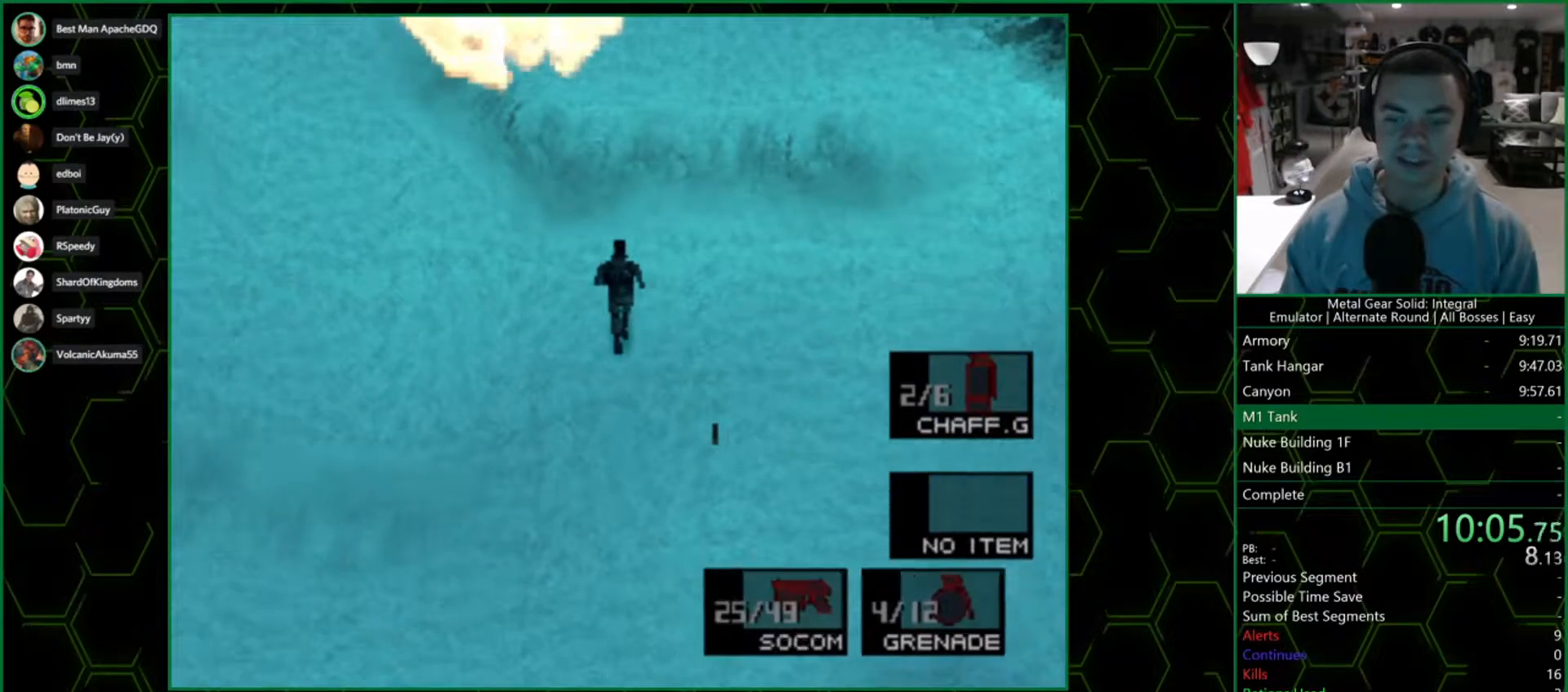
{"buttons": [], "left_stick": "up-left", "right_stick": "center", "events": [[67, "left_stick", "up-left"]]}
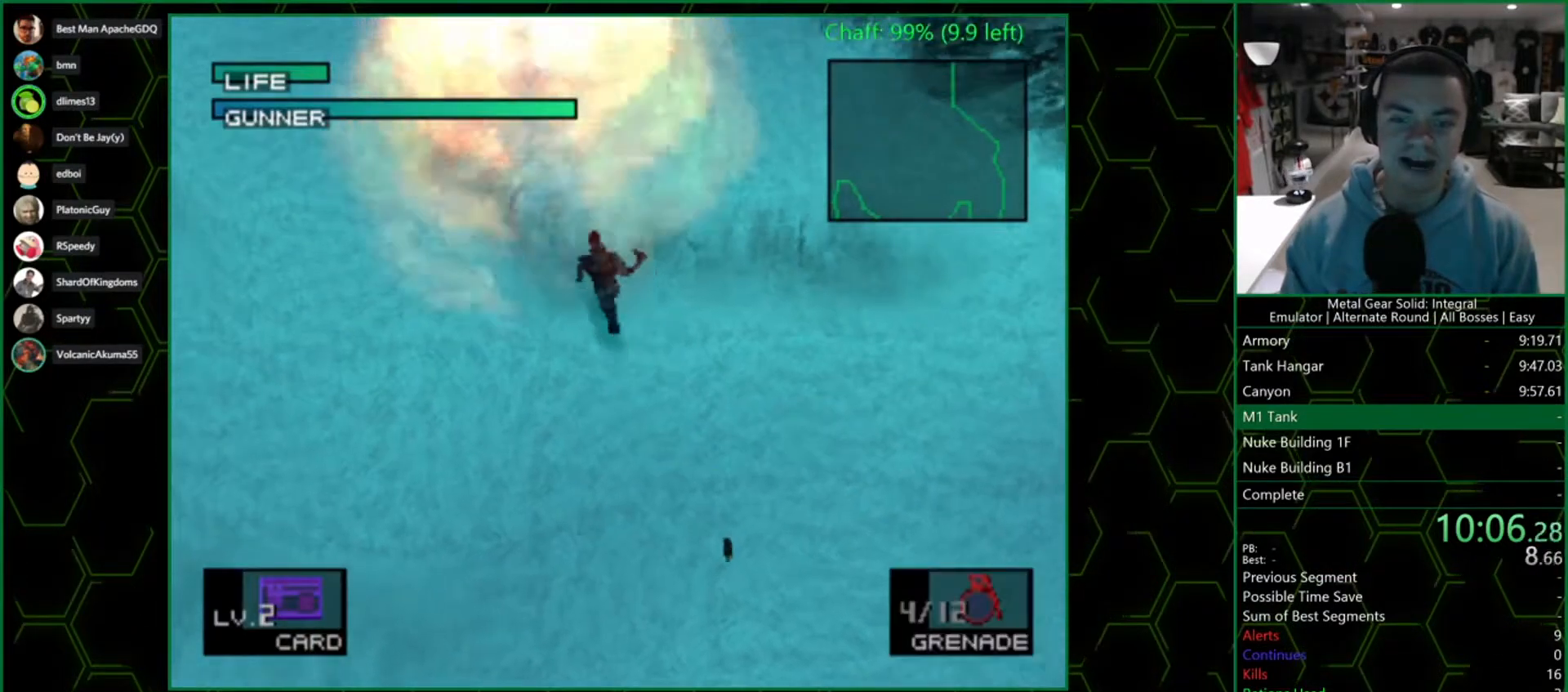
{"buttons": [], "left_stick": "up-left", "right_stick": "center", "events": []}
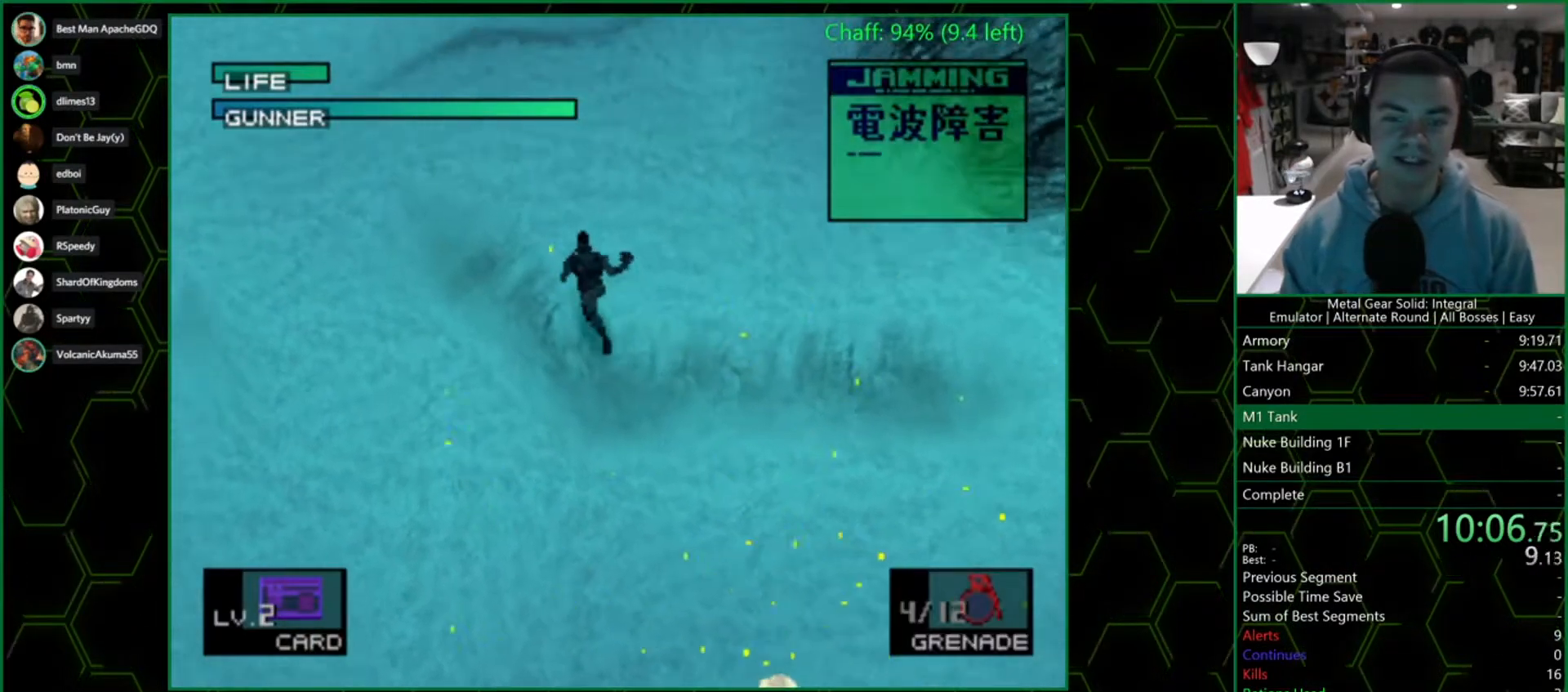
{"buttons": [], "left_stick": "up-left", "right_stick": "center", "events": []}
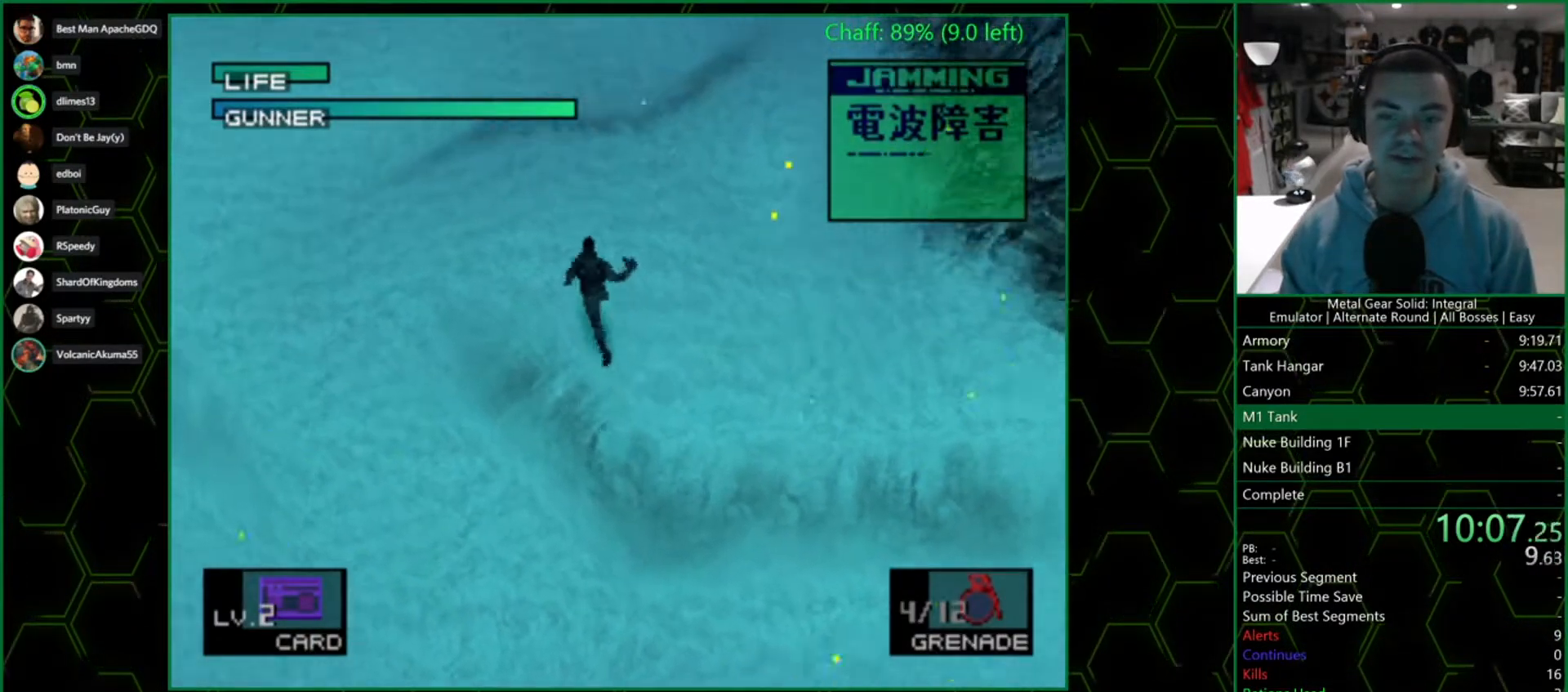
{"buttons": [], "left_stick": "up-left", "right_stick": "center", "events": []}
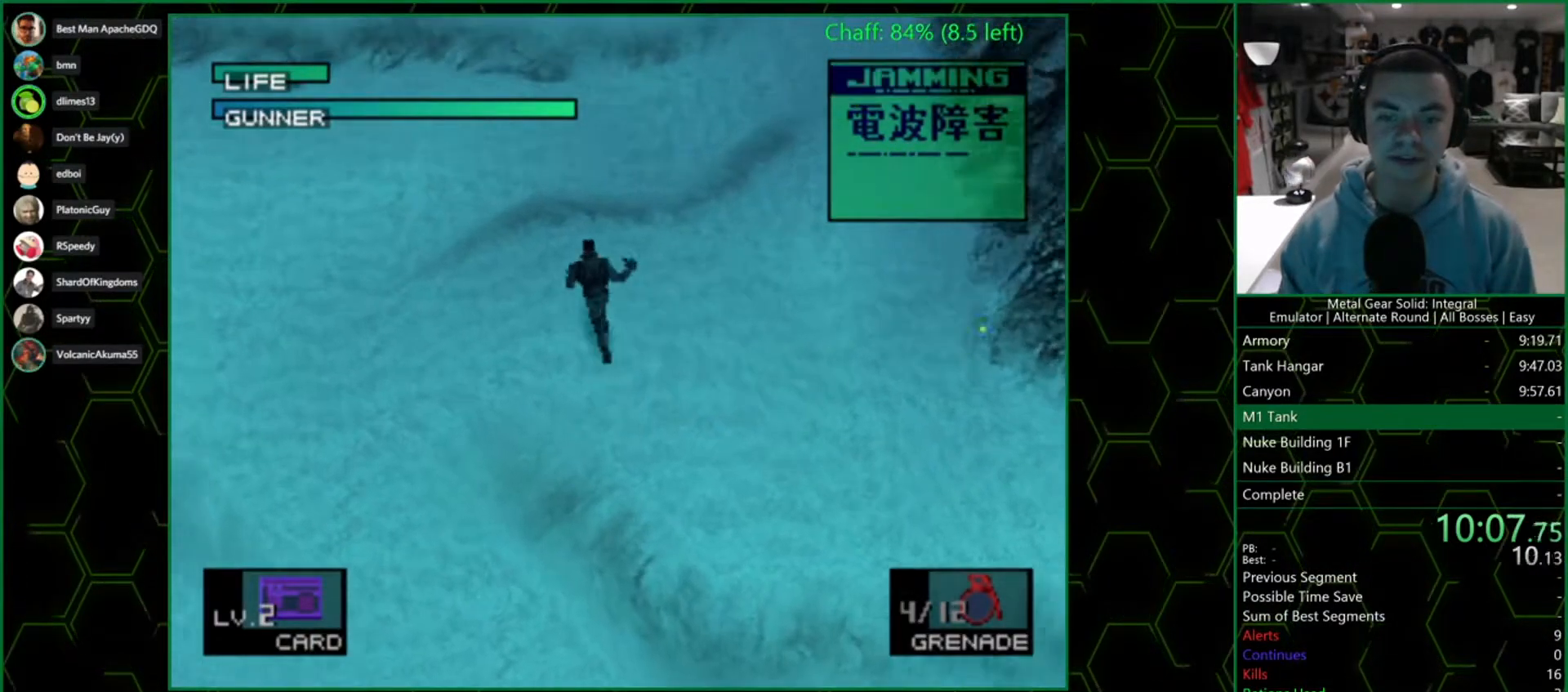
{"buttons": [], "left_stick": "up-left", "right_stick": "center", "events": []}
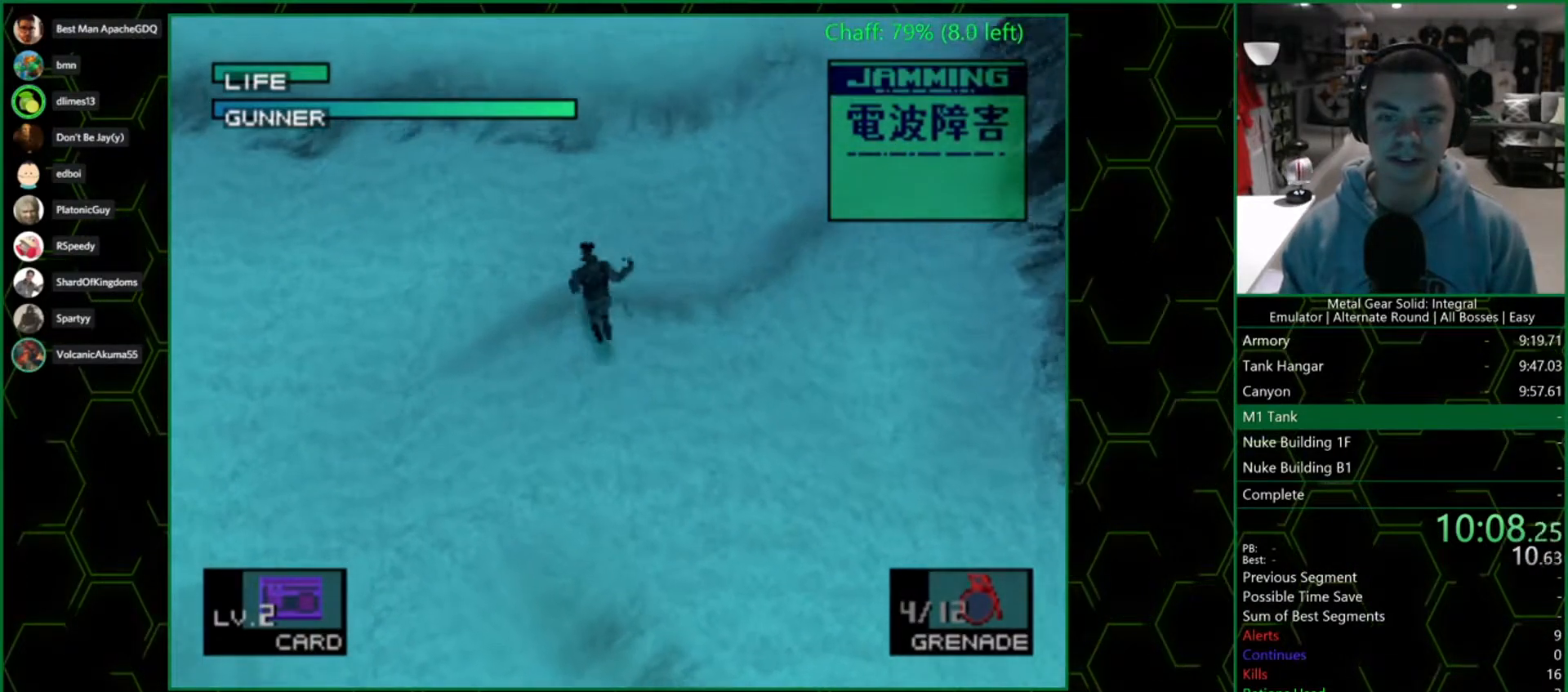
{"buttons": [], "left_stick": "up-left", "right_stick": "center", "events": []}
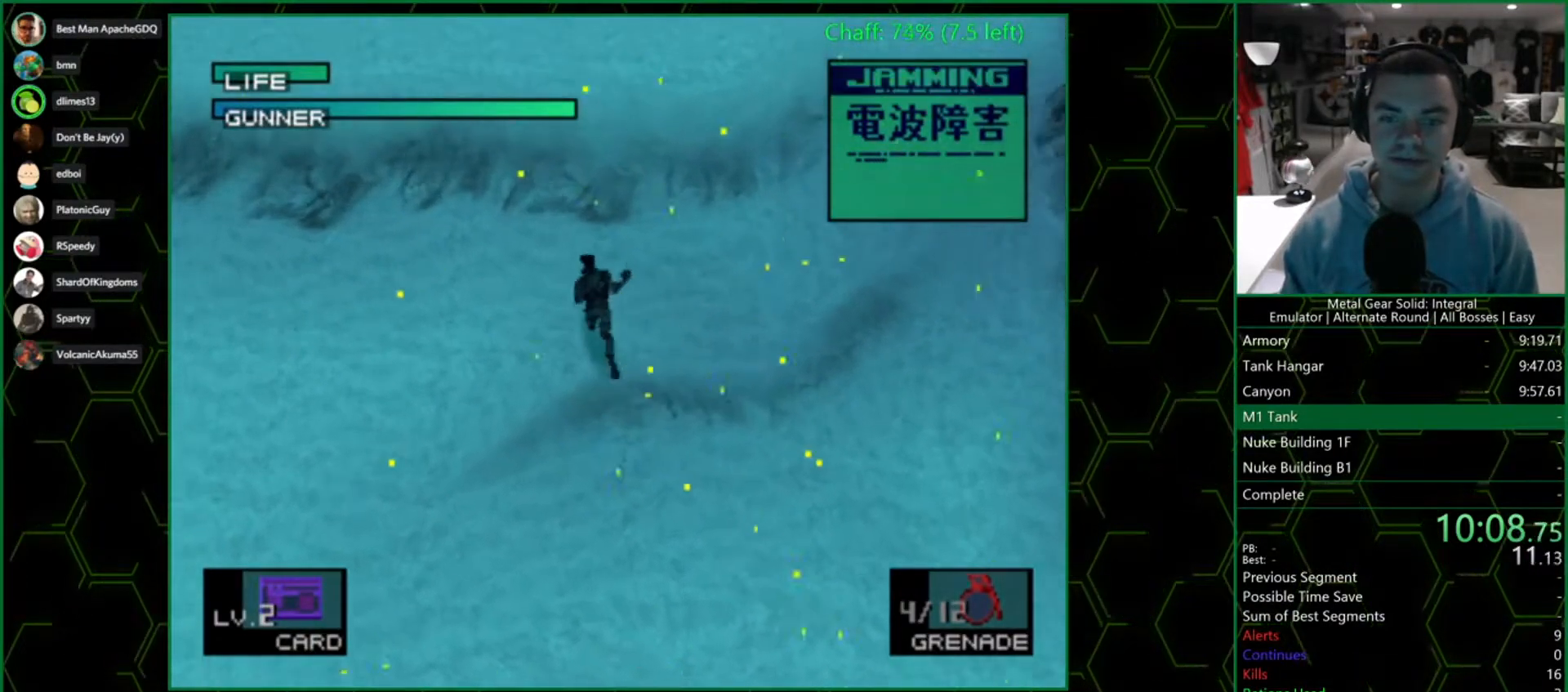
{"buttons": [], "left_stick": "up-left", "right_stick": "center", "events": []}
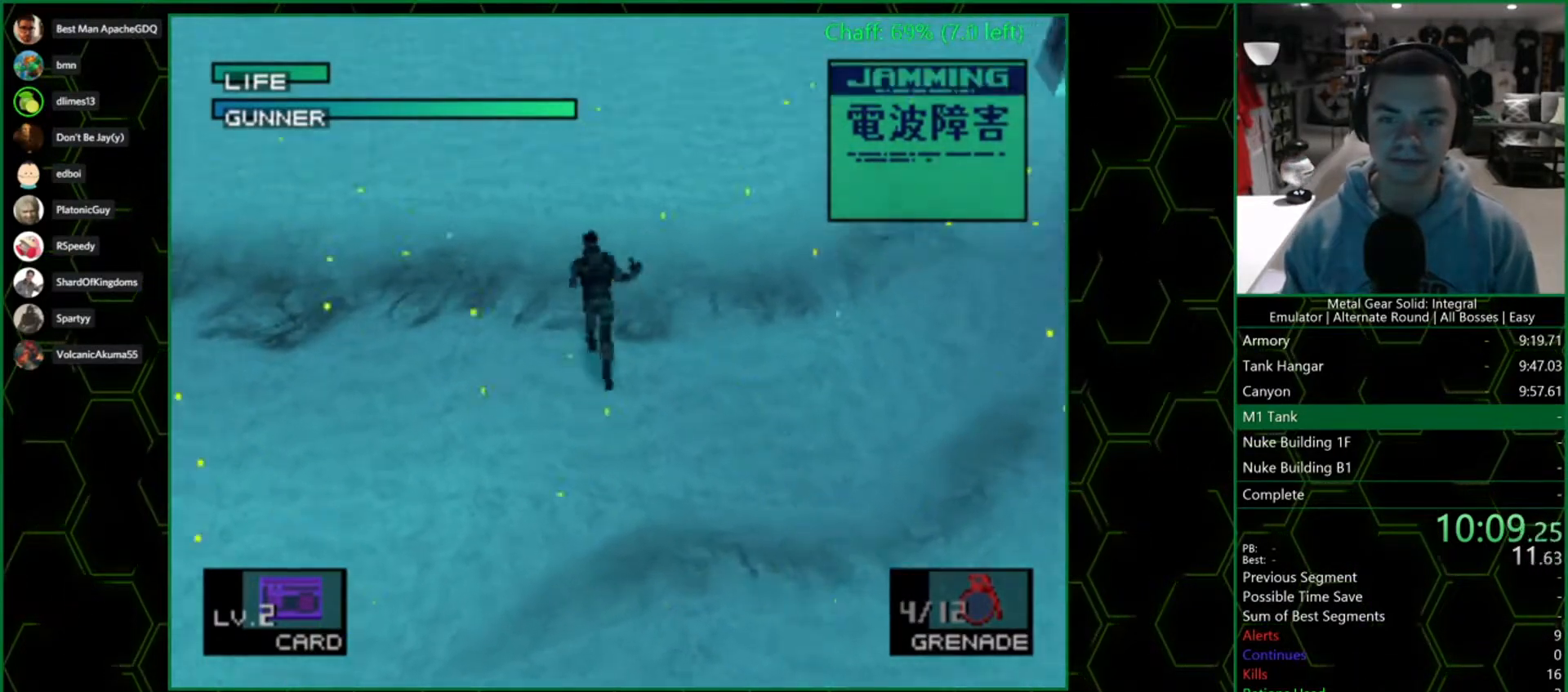
{"buttons": [], "left_stick": "up-left", "right_stick": "center", "events": []}
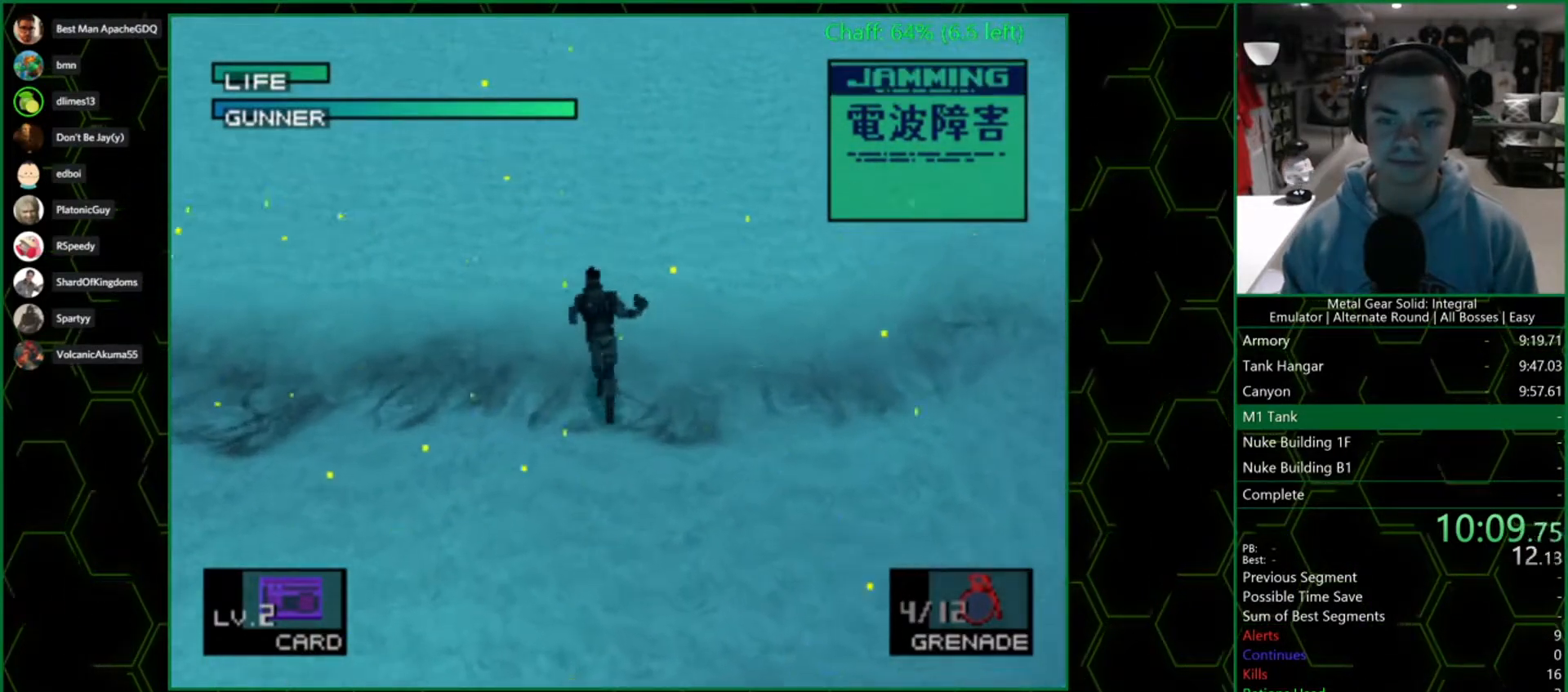
{"buttons": [], "left_stick": "up-left", "right_stick": "center", "events": []}